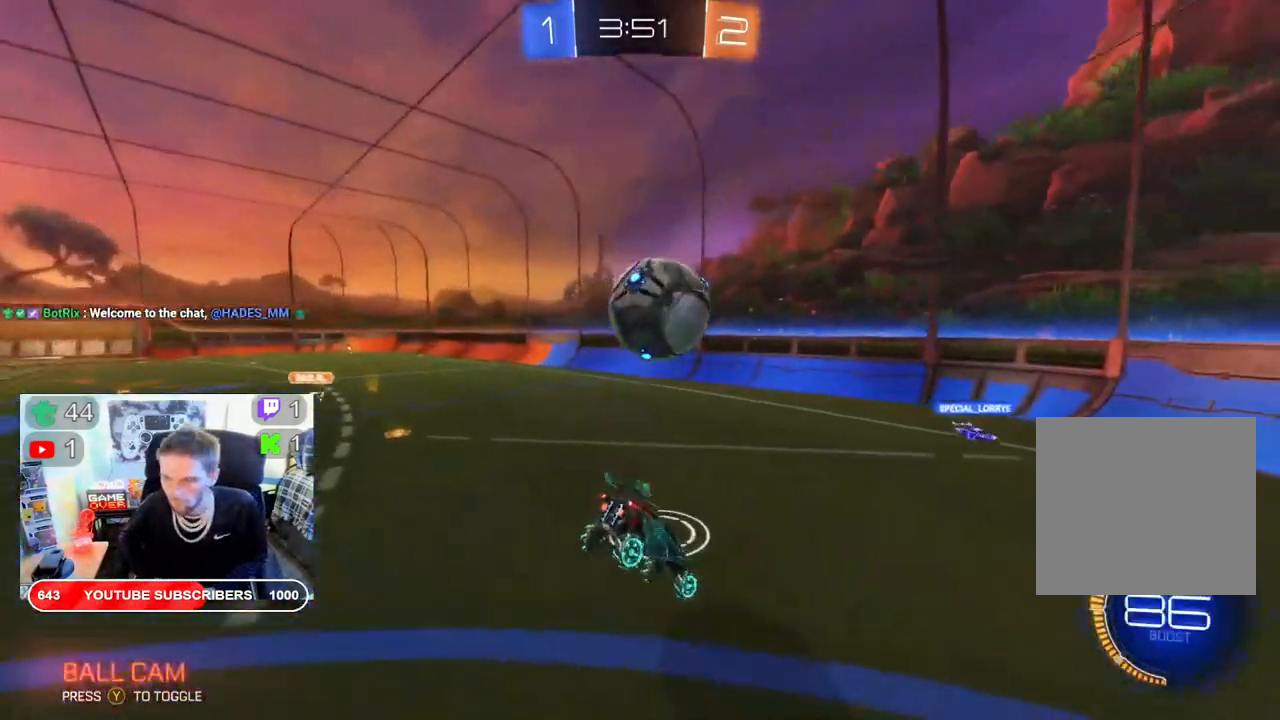
Gameplay with a controller (Xbox layout); each line is a JSON object with the inputs held at the frame after it. "events" lists button and stick changes between this image and that frame as [ms after this image, input, new state], when the widget could be followed in between.
{"buttons": ["R2"], "left_stick": "down-left", "right_stick": "center", "events": [[117, "left_stick", "left"], [167, "left_stick", "down-left"]]}
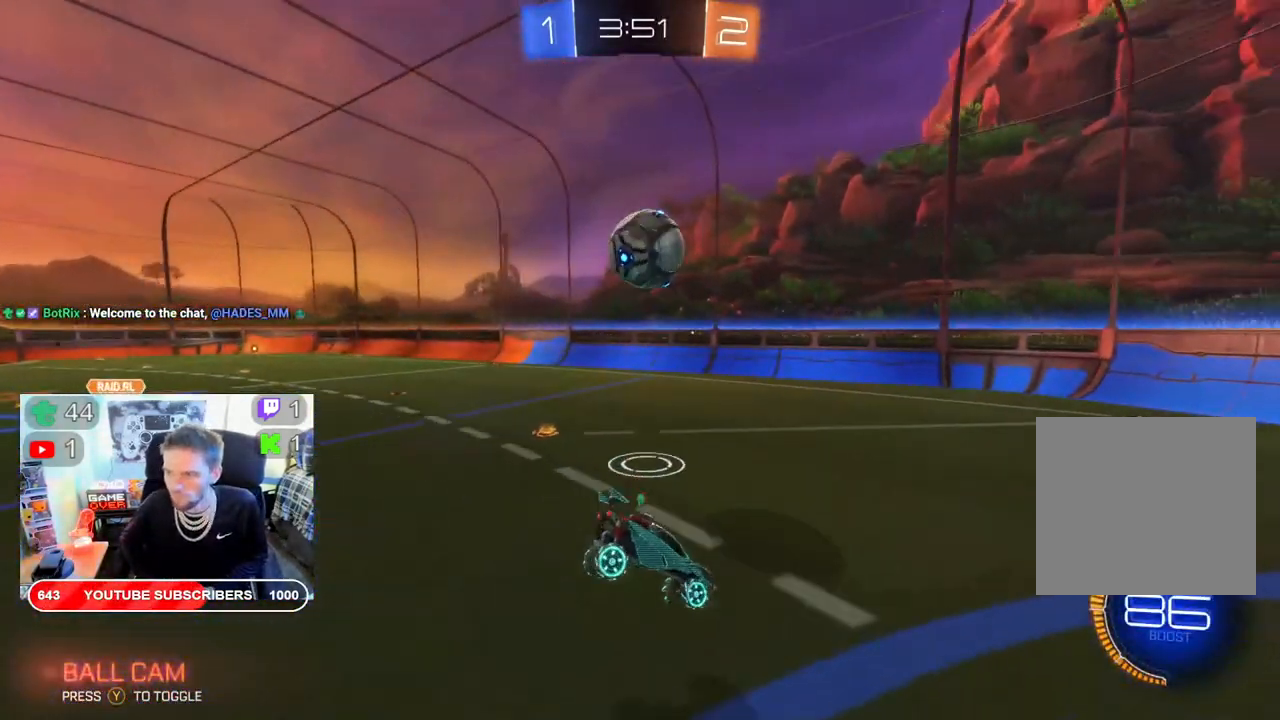
{"buttons": ["R2"], "left_stick": "down-left", "right_stick": "center", "events": []}
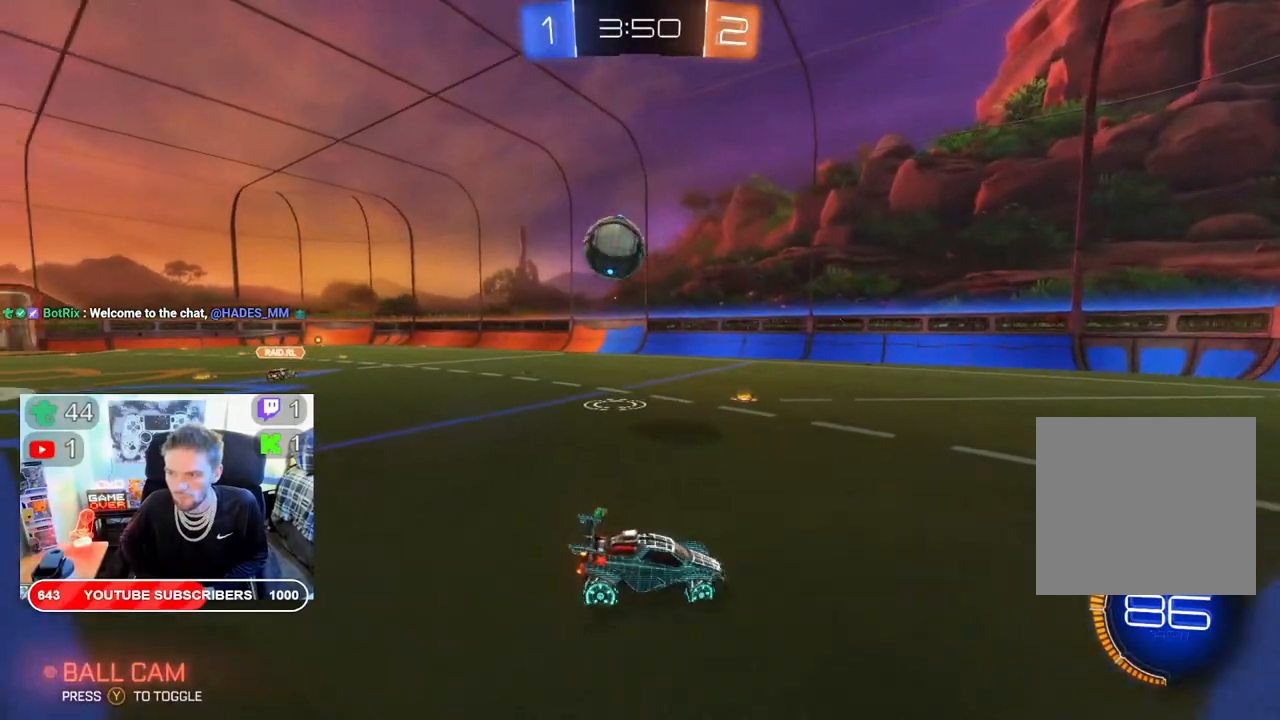
{"buttons": ["R2"], "left_stick": "left", "right_stick": "center", "events": [[67, "B", "down"], [417, "B", "up"], [500, "left_stick", "left"]]}
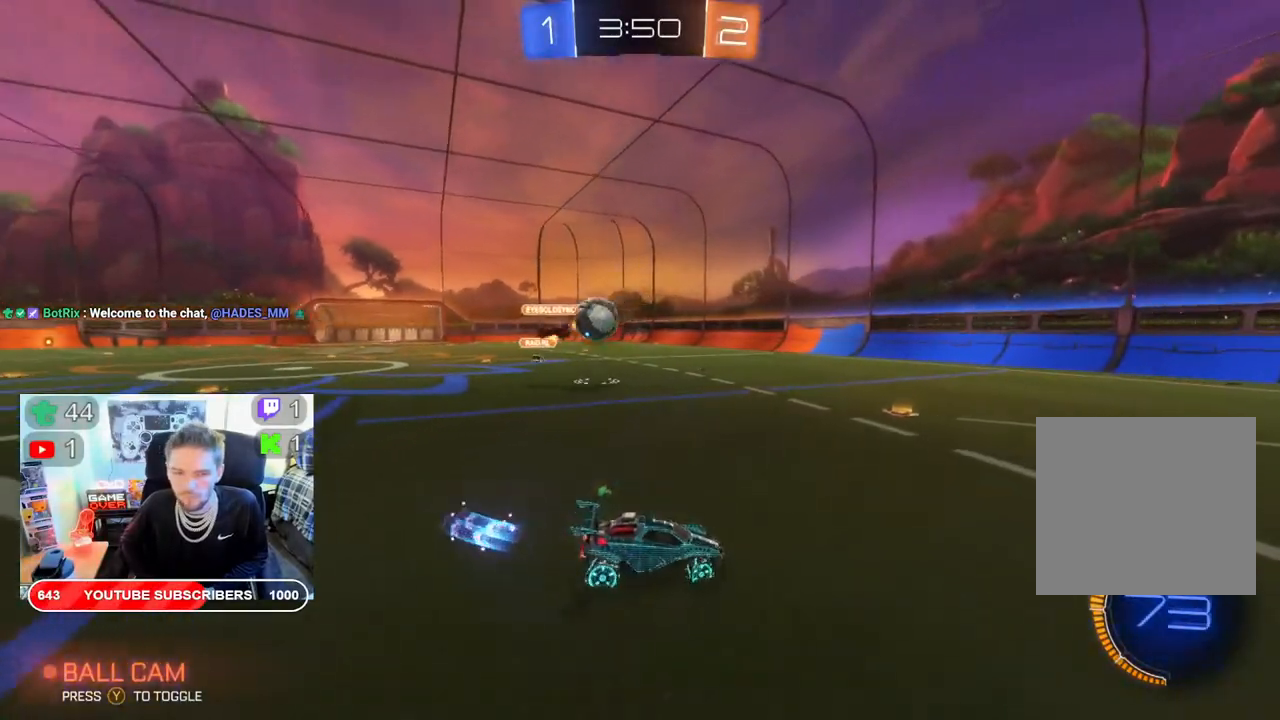
{"buttons": ["R2"], "left_stick": "right", "right_stick": "center", "events": [[467, "B", "down"], [500, "B", "up"], [500, "left_stick", "right"]]}
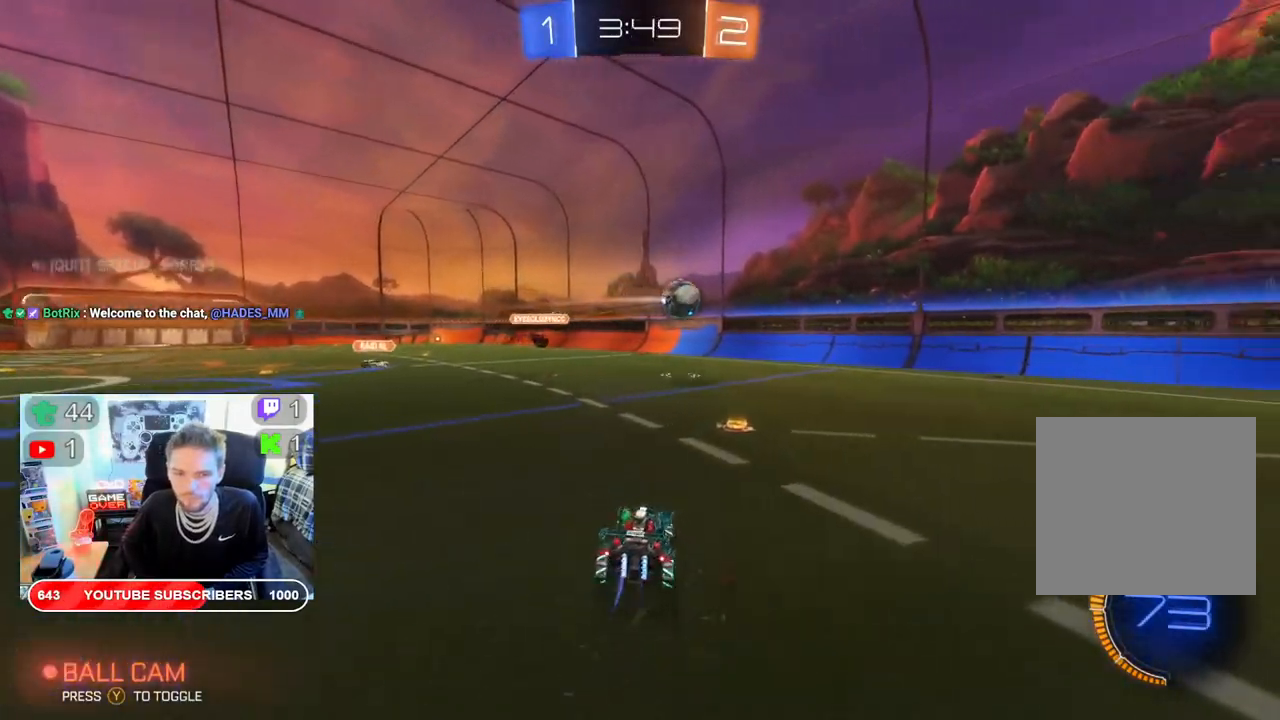
{"buttons": ["R2"], "left_stick": "center", "right_stick": "center", "events": [[300, "left_stick", "center"]]}
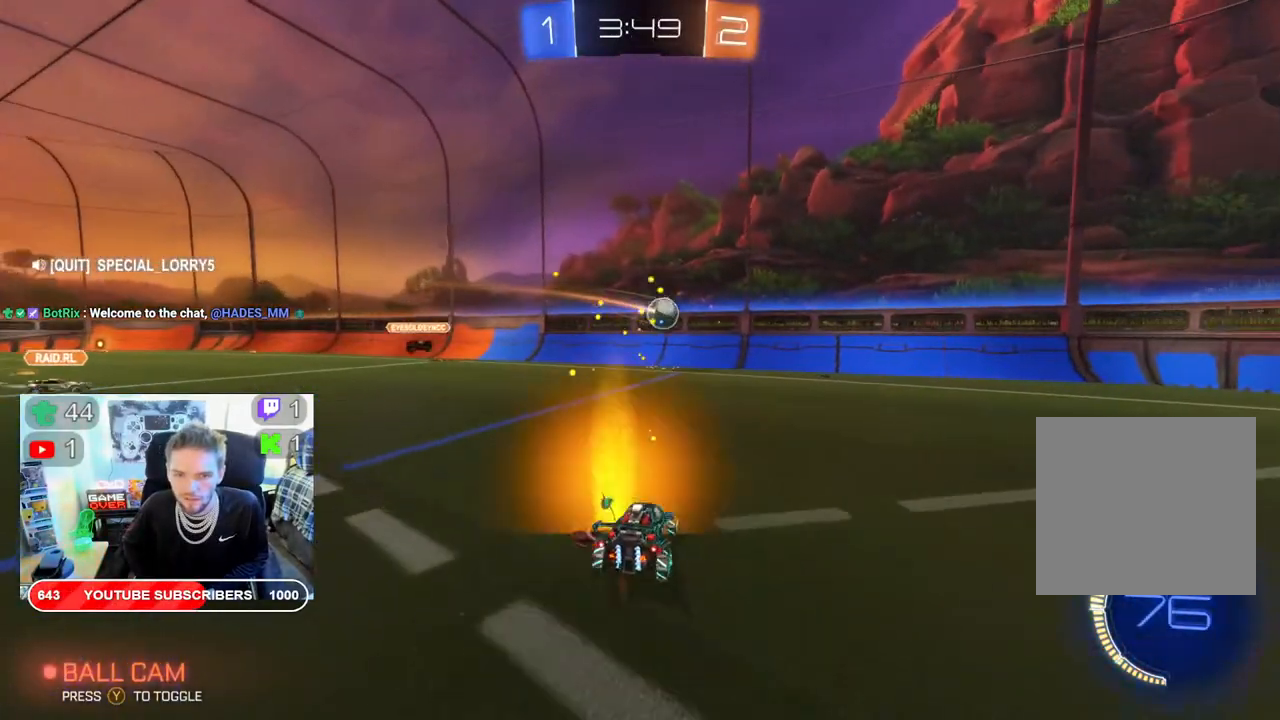
{"buttons": ["R2"], "left_stick": "left", "right_stick": "center", "events": [[200, "left_stick", "left"], [317, "left_stick", "center"], [367, "left_stick", "left"]]}
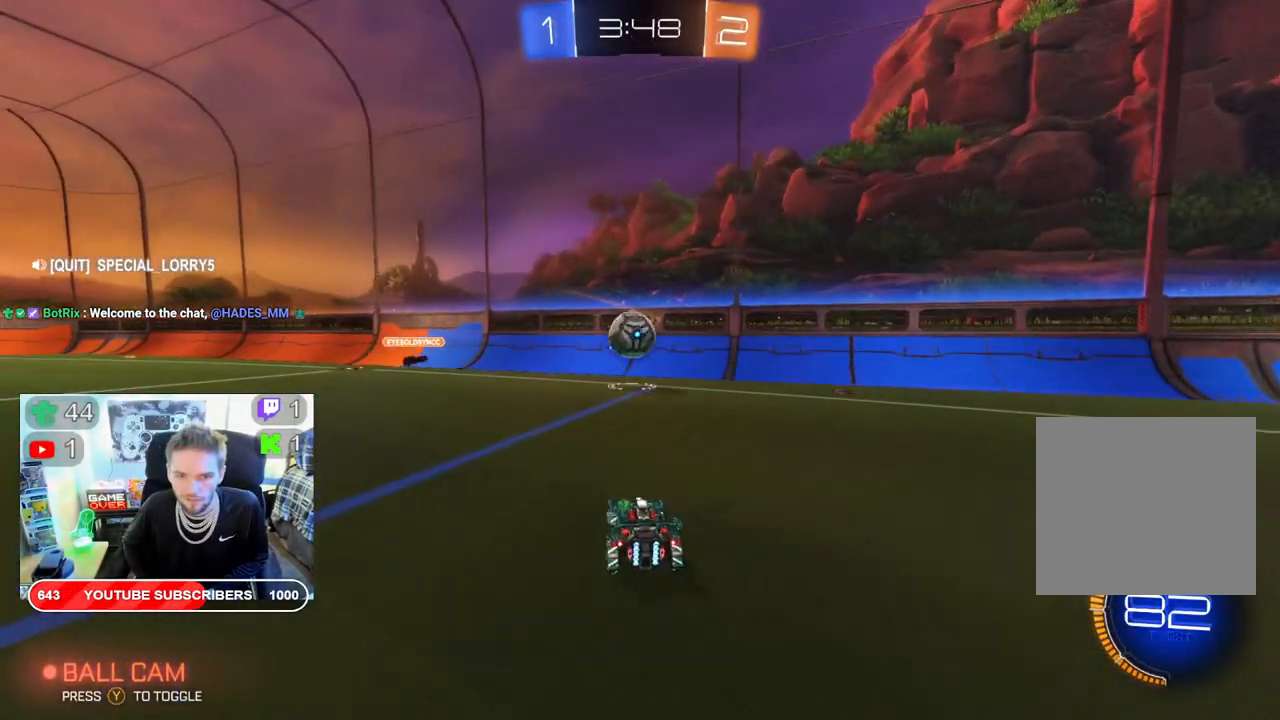
{"buttons": ["A", "R2"], "left_stick": "up-left", "right_stick": "center", "events": [[17, "left_stick", "center"], [167, "left_stick", "up"], [250, "A", "down"], [350, "left_stick", "up-left"], [383, "A", "up"], [433, "A", "down"]]}
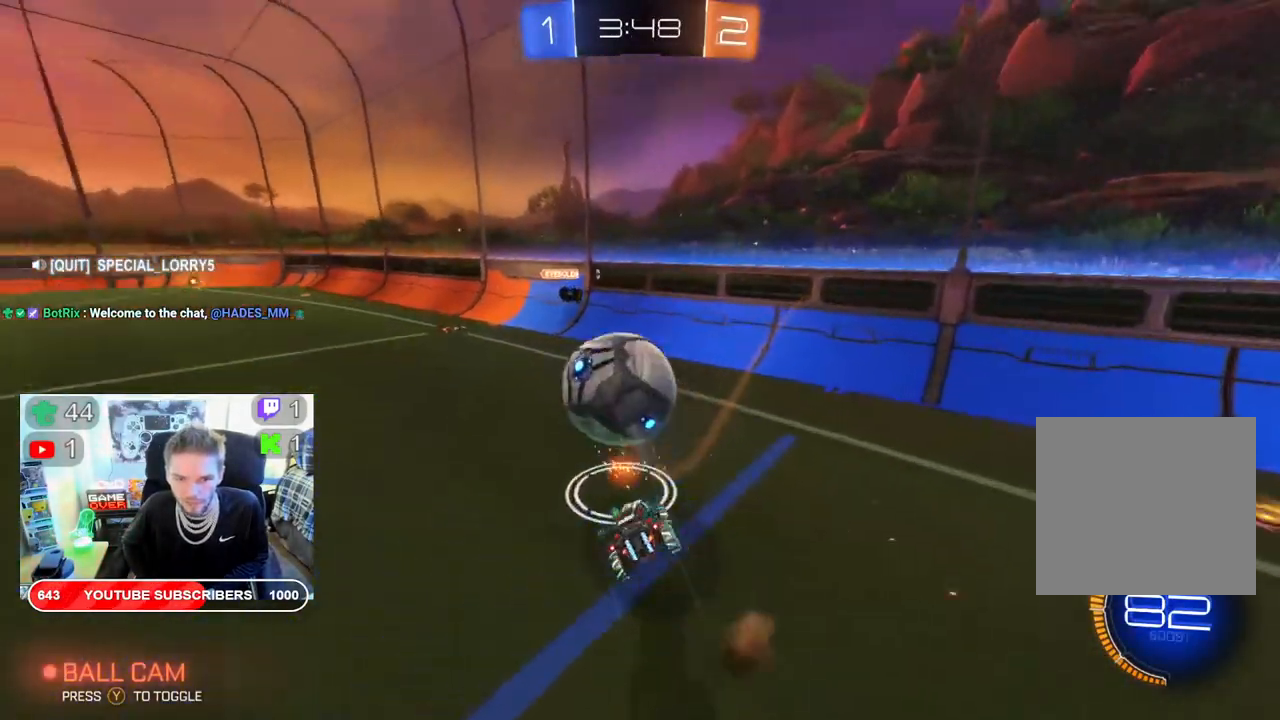
{"buttons": ["R2"], "left_stick": "center", "right_stick": "center", "events": [[100, "A", "up"], [300, "left_stick", "center"]]}
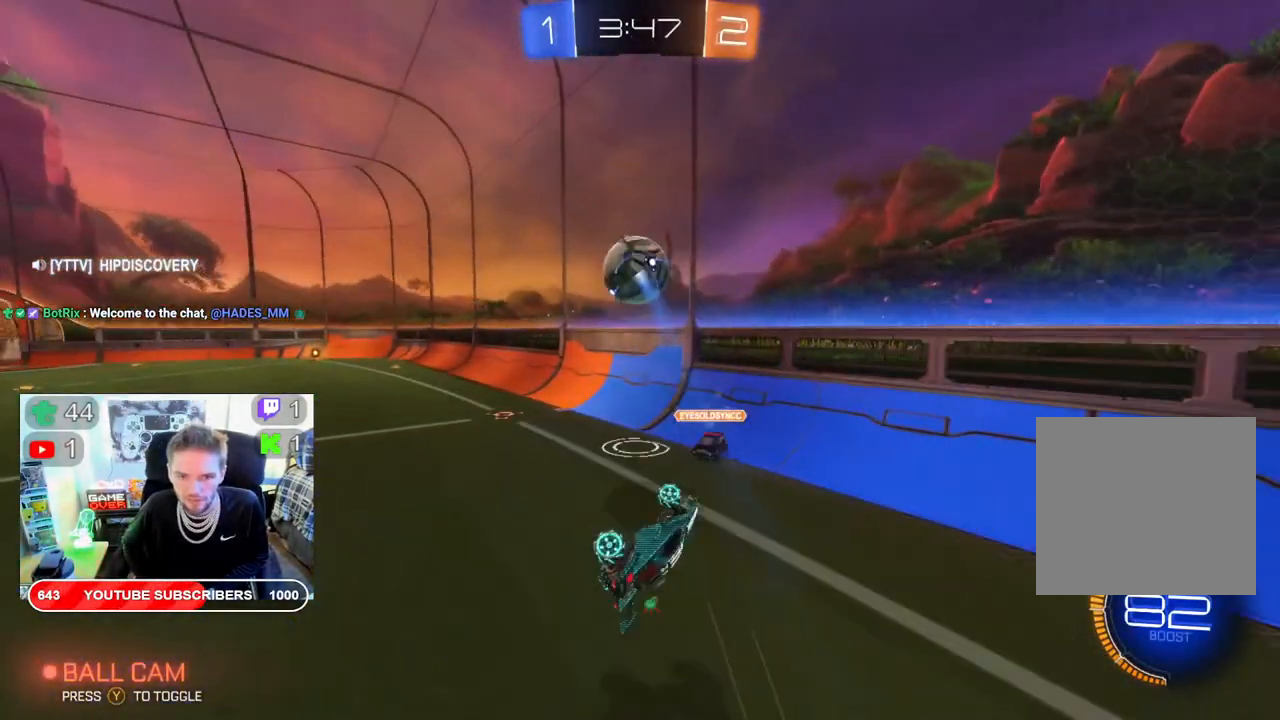
{"buttons": ["B", "R2"], "left_stick": "left", "right_stick": "center", "events": [[133, "left_stick", "left"], [433, "B", "down"]]}
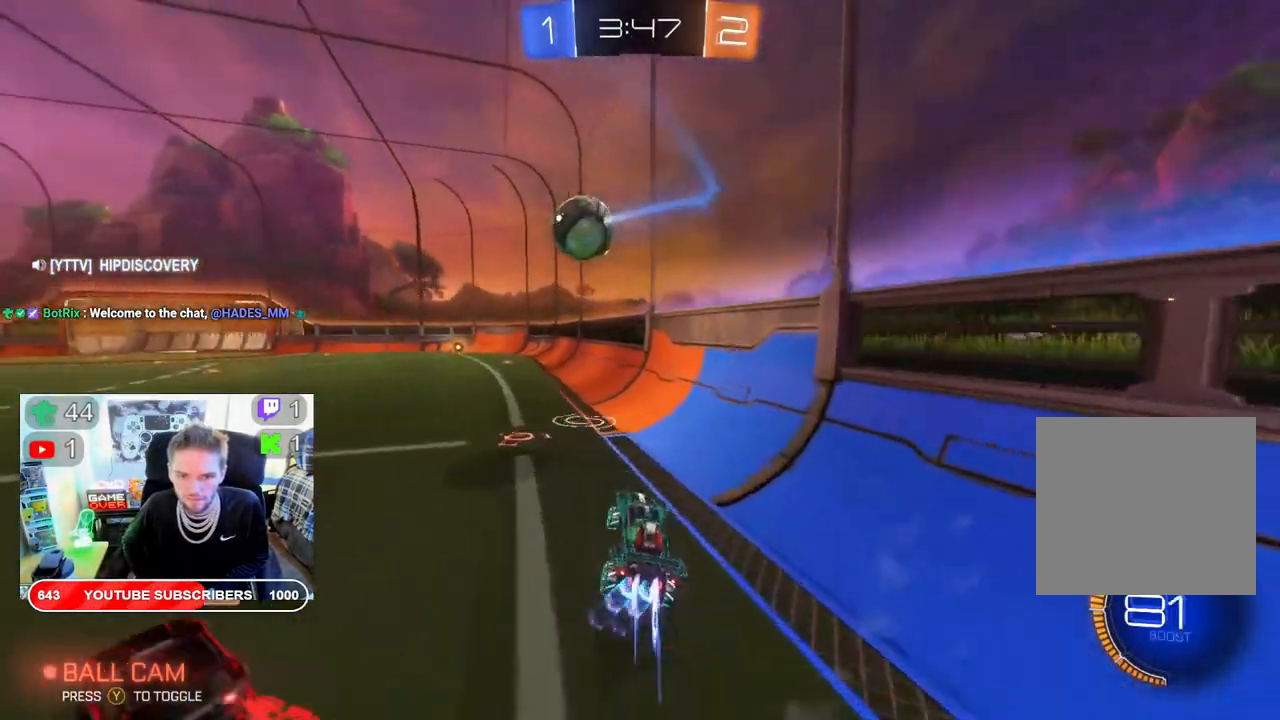
{"buttons": ["B", "R2"], "left_stick": "left", "right_stick": "center", "events": []}
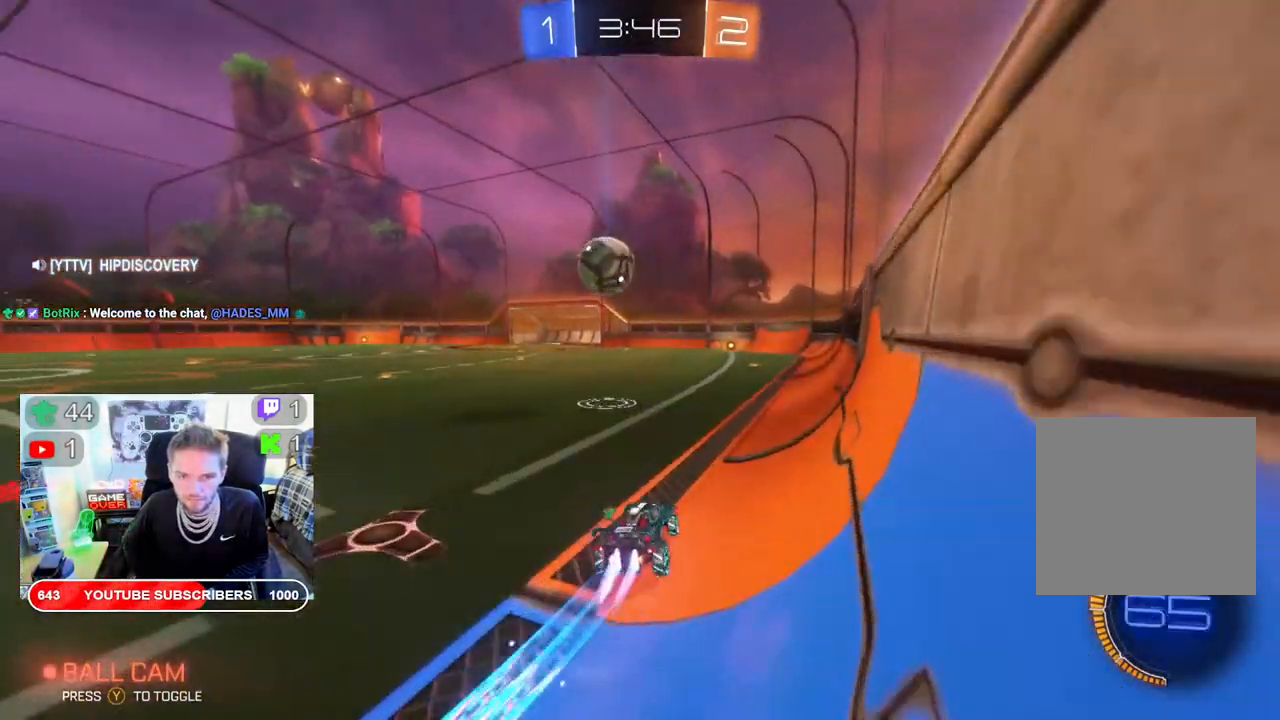
{"buttons": ["B", "R2"], "left_stick": "left", "right_stick": "center", "events": []}
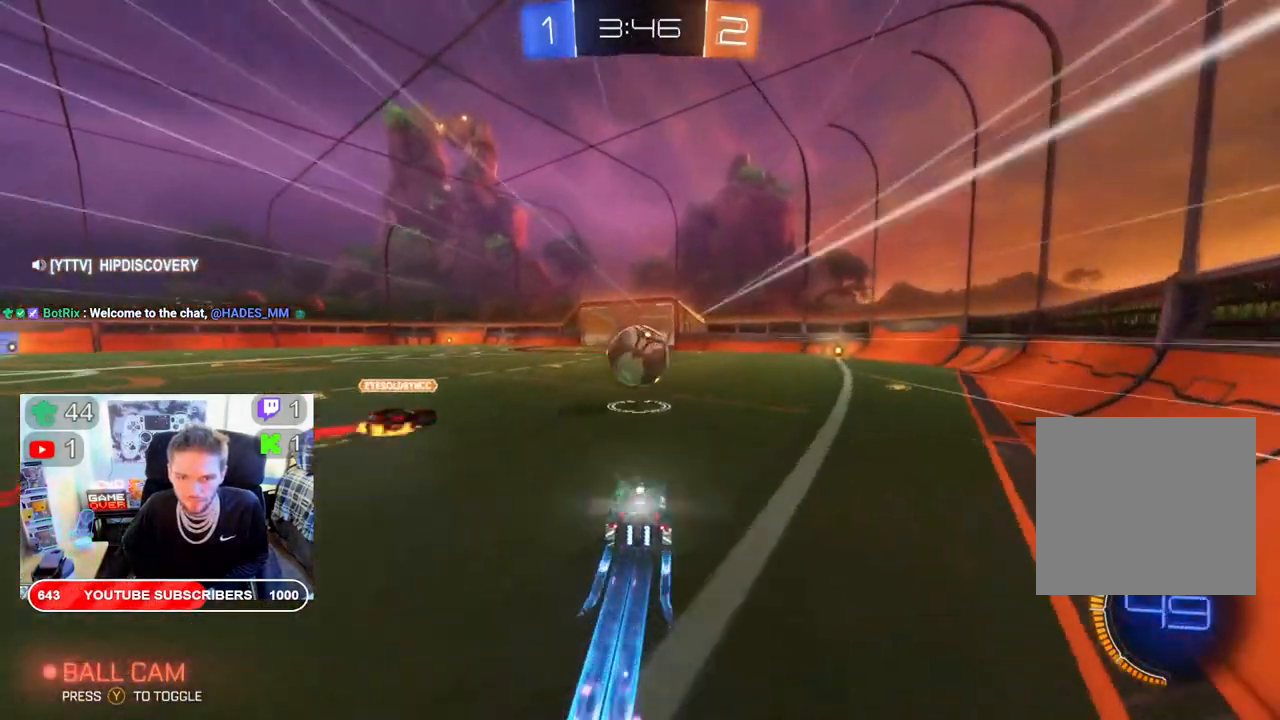
{"buttons": ["R2"], "left_stick": "right", "right_stick": "center", "events": [[33, "left_stick", "center"], [167, "left_stick", "right"], [183, "B", "up"], [300, "A", "down"], [467, "A", "up"]]}
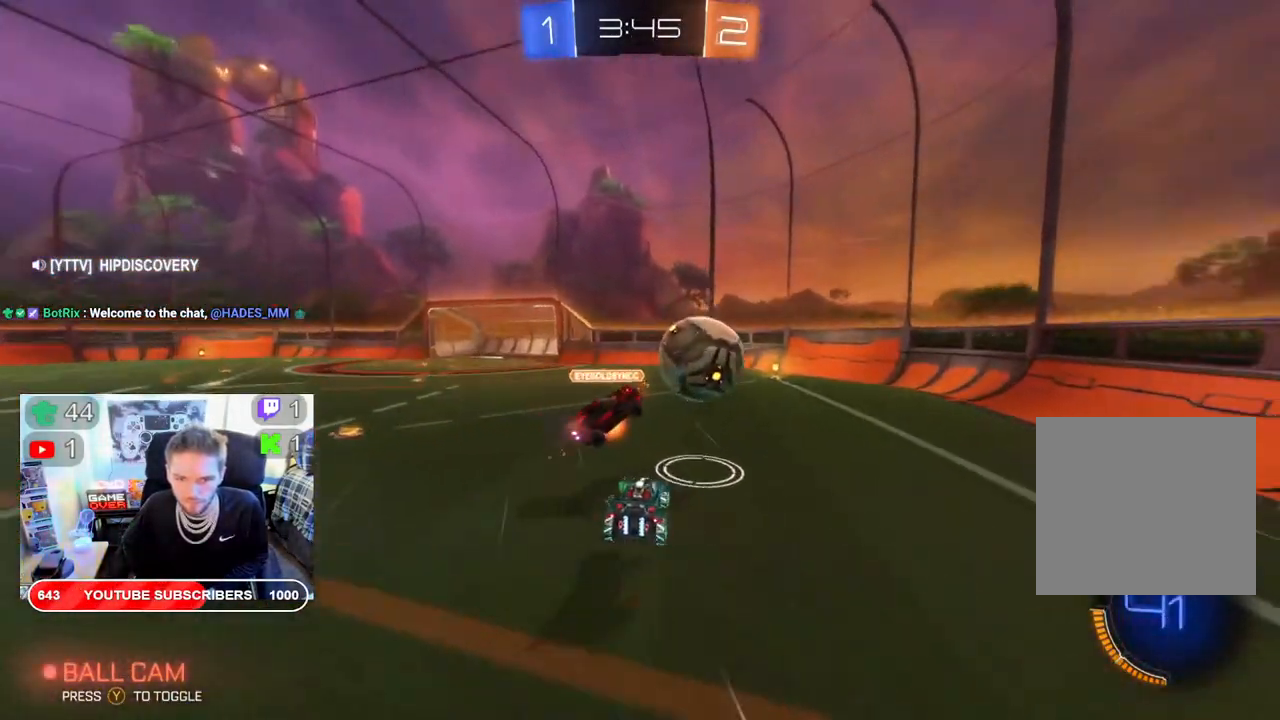
{"buttons": ["R2"], "left_stick": "center", "right_stick": "center", "events": [[17, "left_stick", "center"], [67, "A", "down"], [167, "left_stick", "right"], [200, "A", "up"], [383, "left_stick", "center"]]}
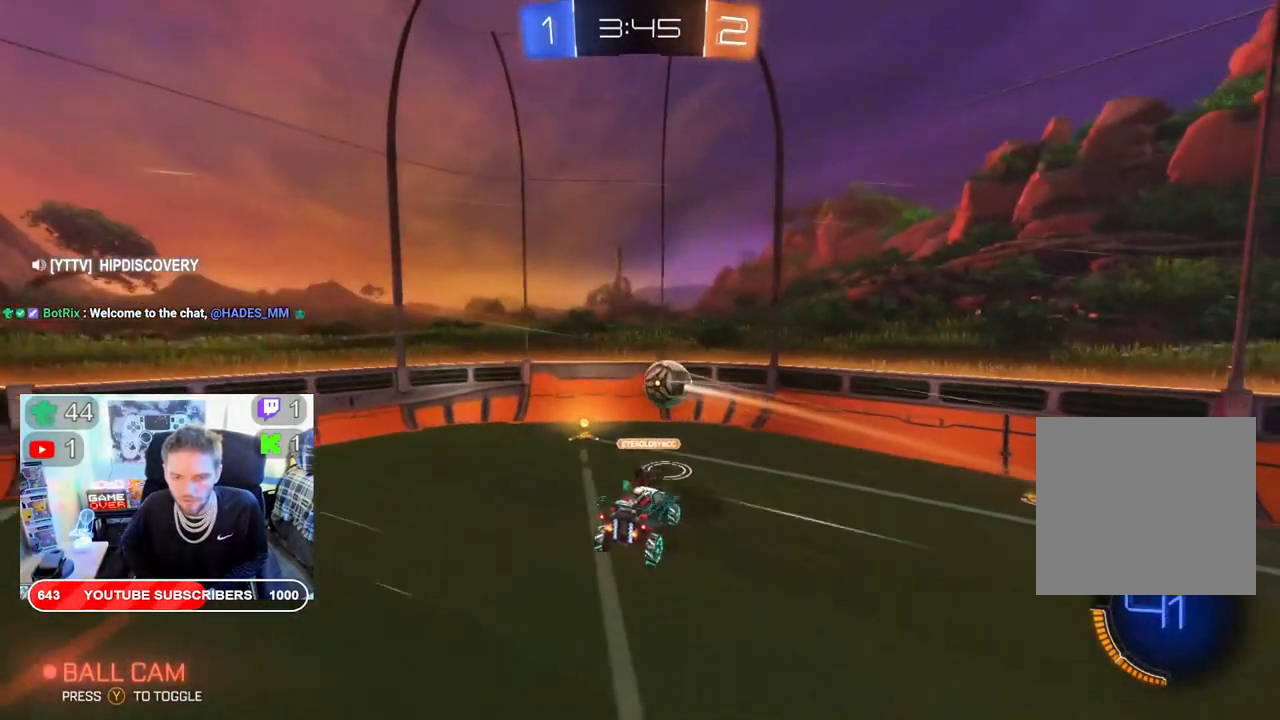
{"buttons": ["R2"], "left_stick": "right", "right_stick": "center", "events": [[100, "left_stick", "left"], [400, "left_stick", "center"], [483, "left_stick", "right"]]}
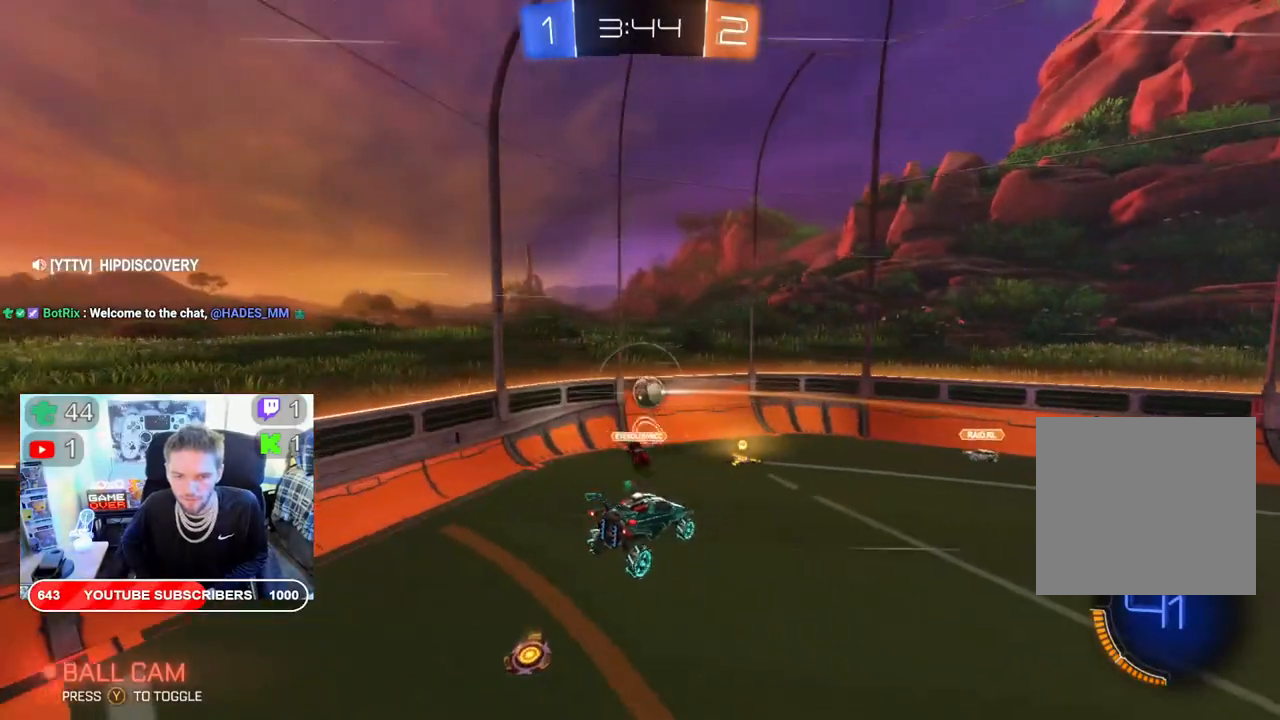
{"buttons": ["R2"], "left_stick": "center", "right_stick": "center", "events": [[450, "left_stick", "center"]]}
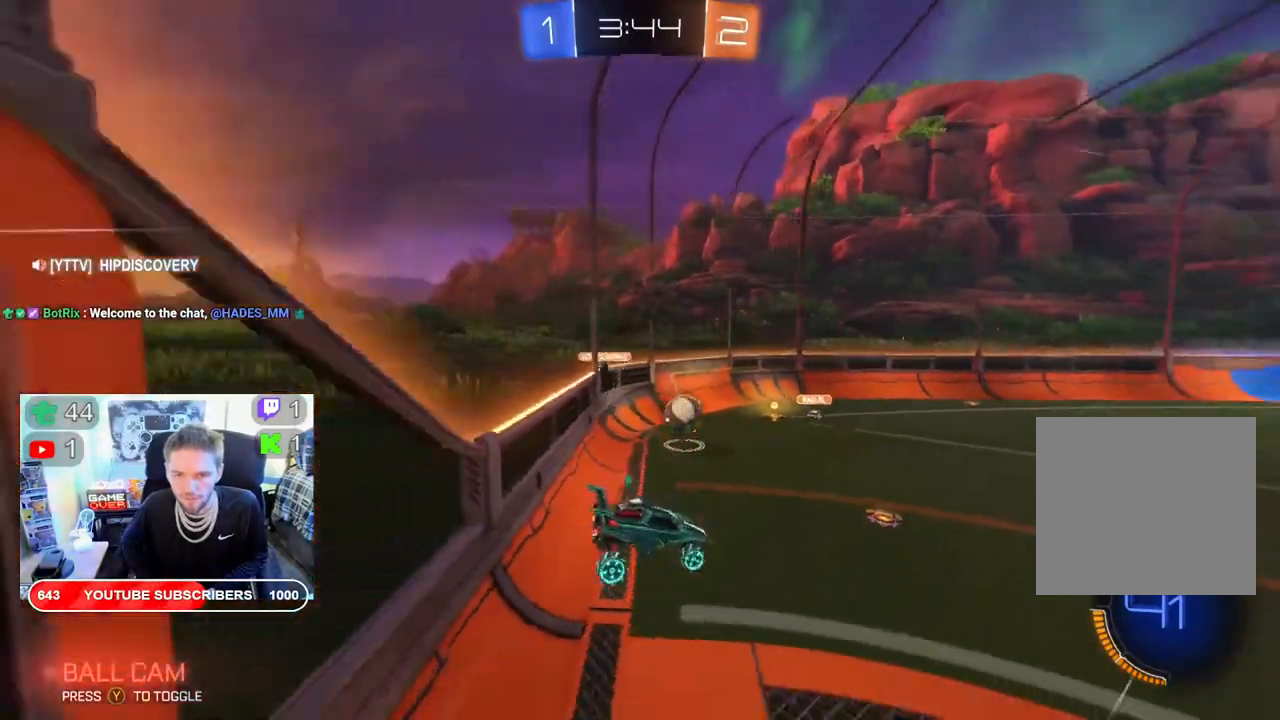
{"buttons": ["R2"], "left_stick": "left", "right_stick": "center", "events": [[400, "left_stick", "left"]]}
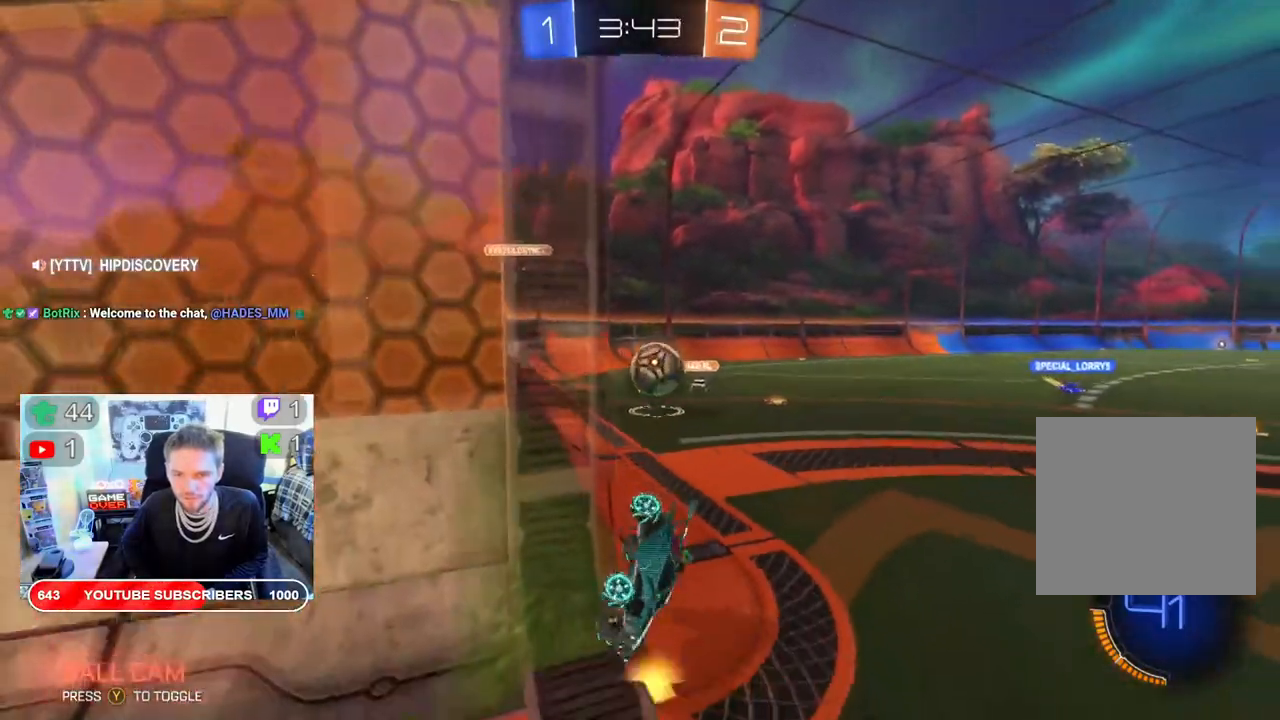
{"buttons": ["R2"], "left_stick": "down-left", "right_stick": "center", "events": [[100, "left_stick", "down-left"]]}
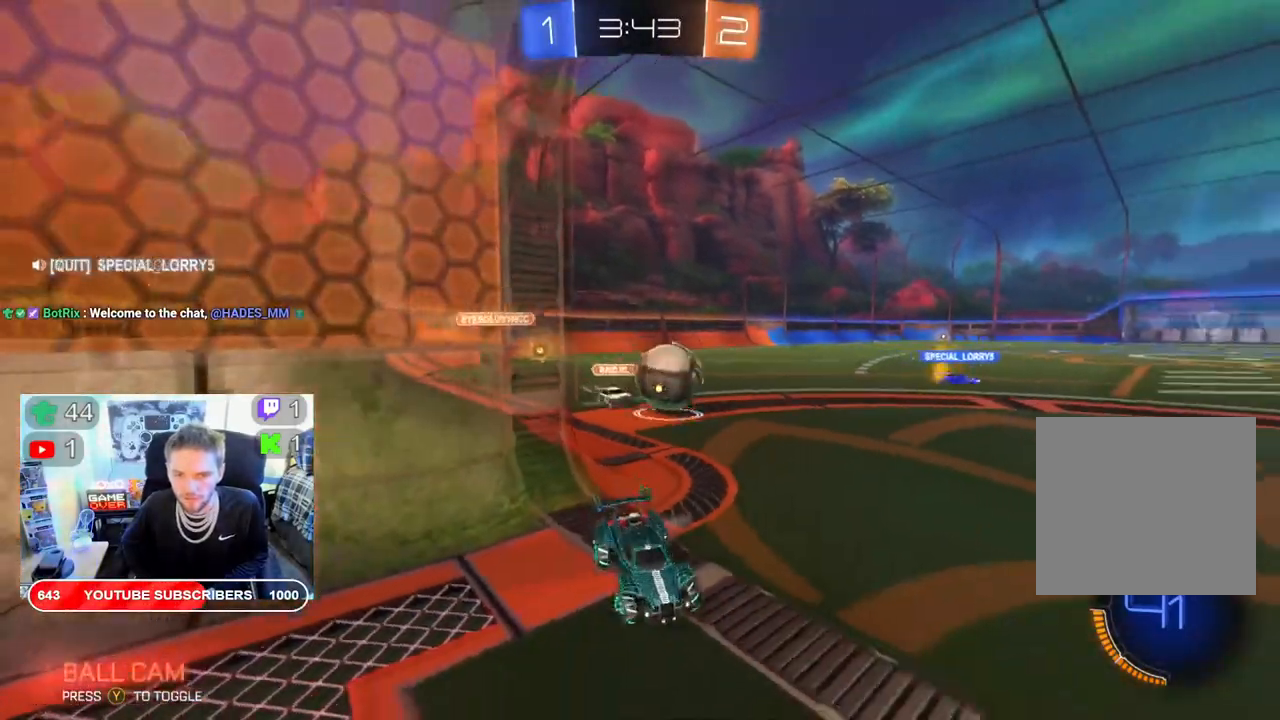
{"buttons": ["R2"], "left_stick": "left", "right_stick": "center", "events": [[50, "left_stick", "left"]]}
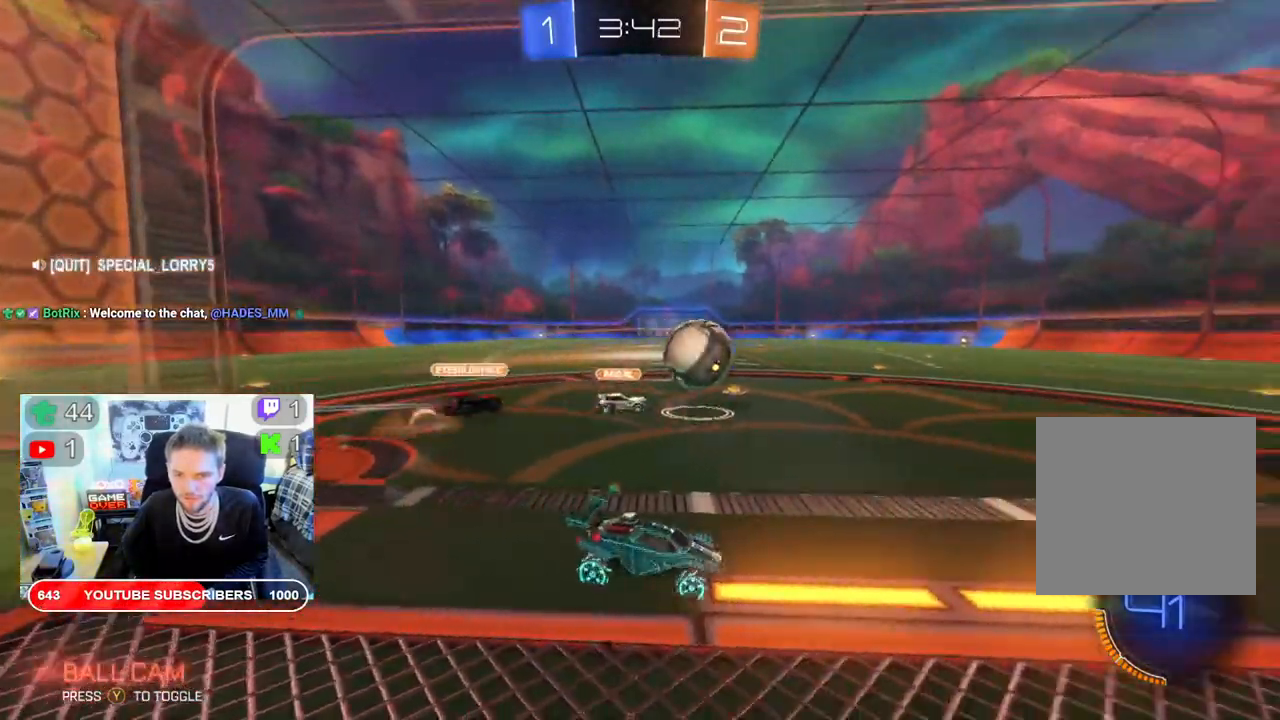
{"buttons": ["B", "R2"], "left_stick": "left", "right_stick": "center", "events": [[133, "B", "down"]]}
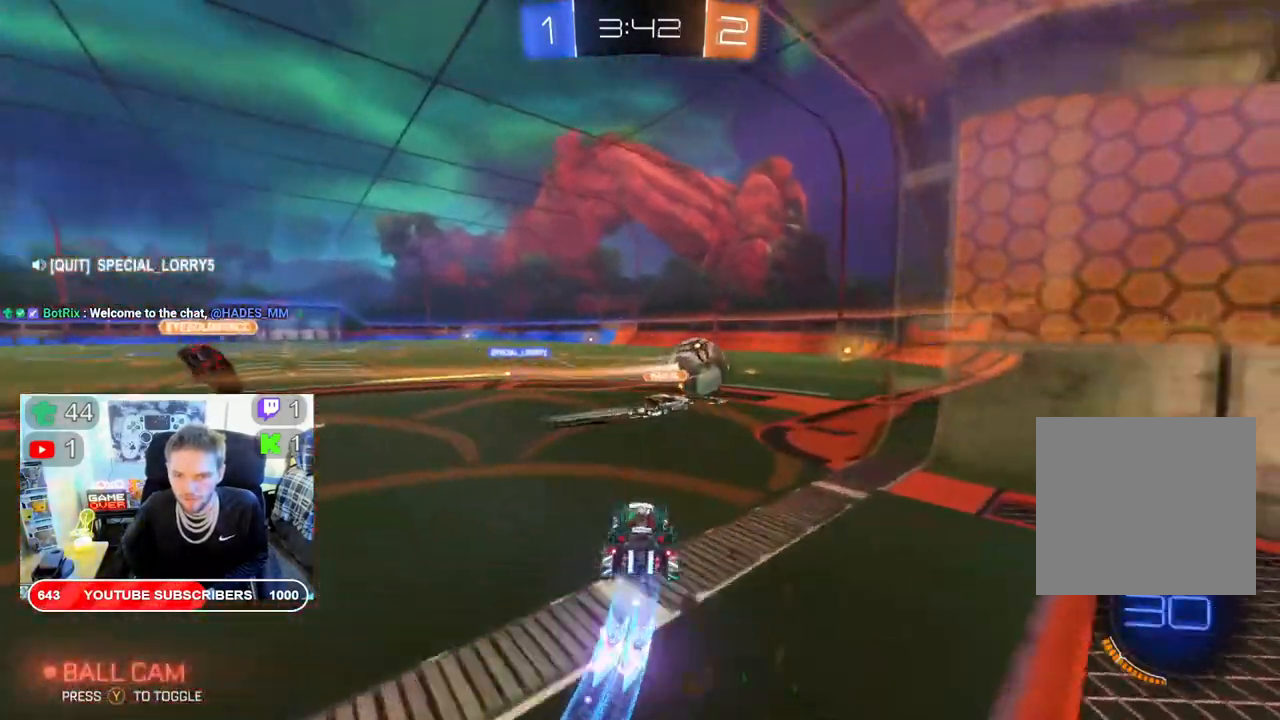
{"buttons": ["B", "R2"], "left_stick": "right", "right_stick": "center", "events": [[17, "left_stick", "center"], [450, "left_stick", "right"]]}
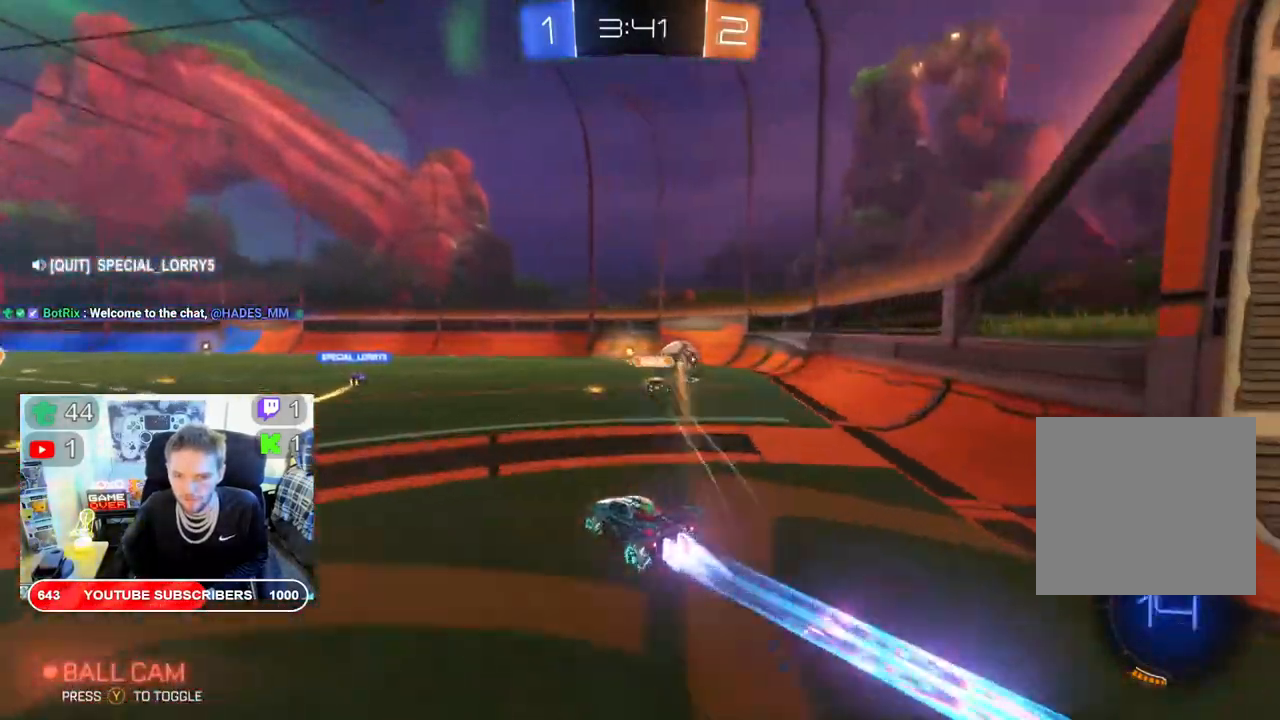
{"buttons": ["R2"], "left_stick": "center", "right_stick": "center", "events": [[400, "B", "up"], [500, "left_stick", "center"]]}
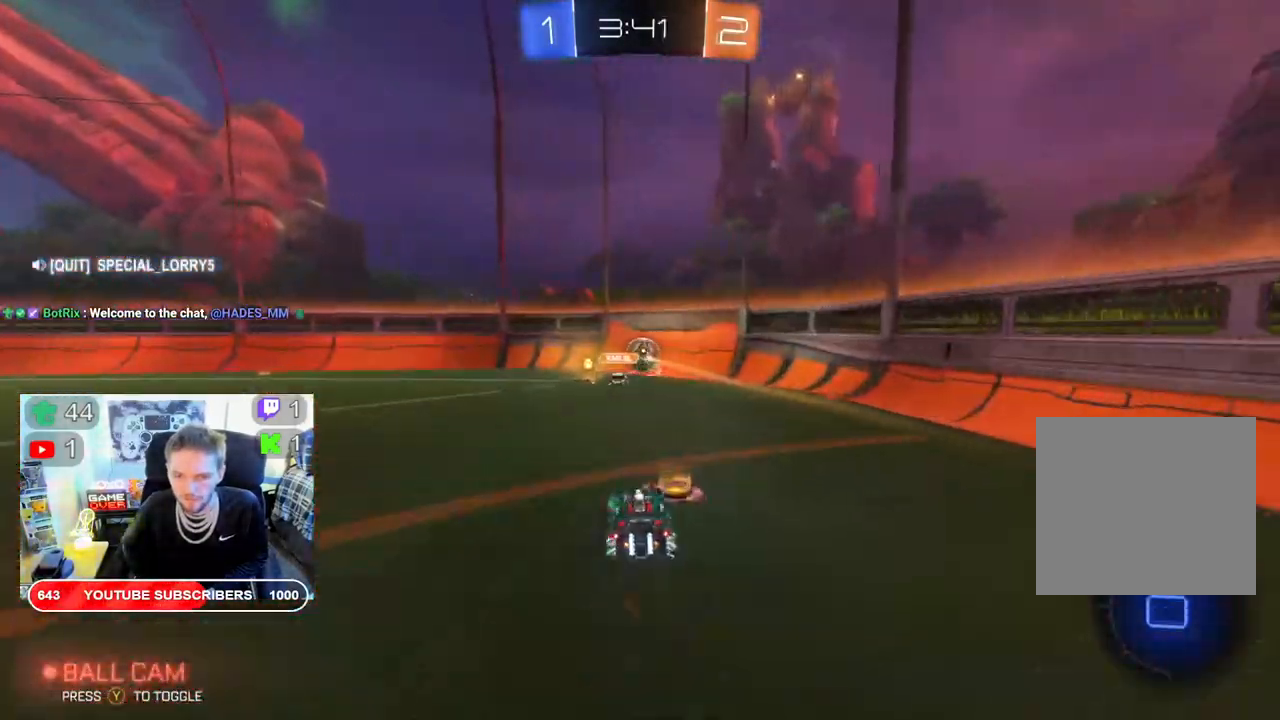
{"buttons": ["R2"], "left_stick": "left", "right_stick": "center", "events": [[83, "left_stick", "left"], [317, "left_stick", "center"], [450, "left_stick", "left"]]}
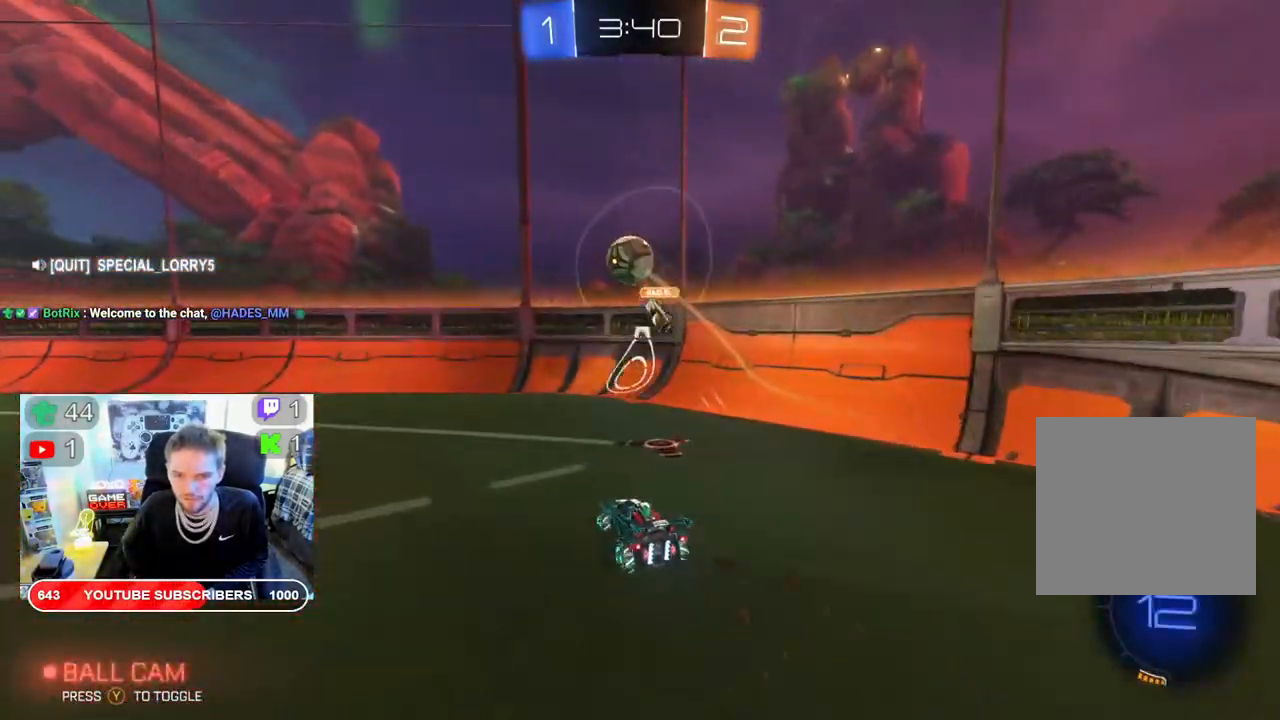
{"buttons": ["Y", "R2"], "left_stick": "down-left", "right_stick": "center", "events": [[417, "Y", "down"], [450, "left_stick", "down-left"]]}
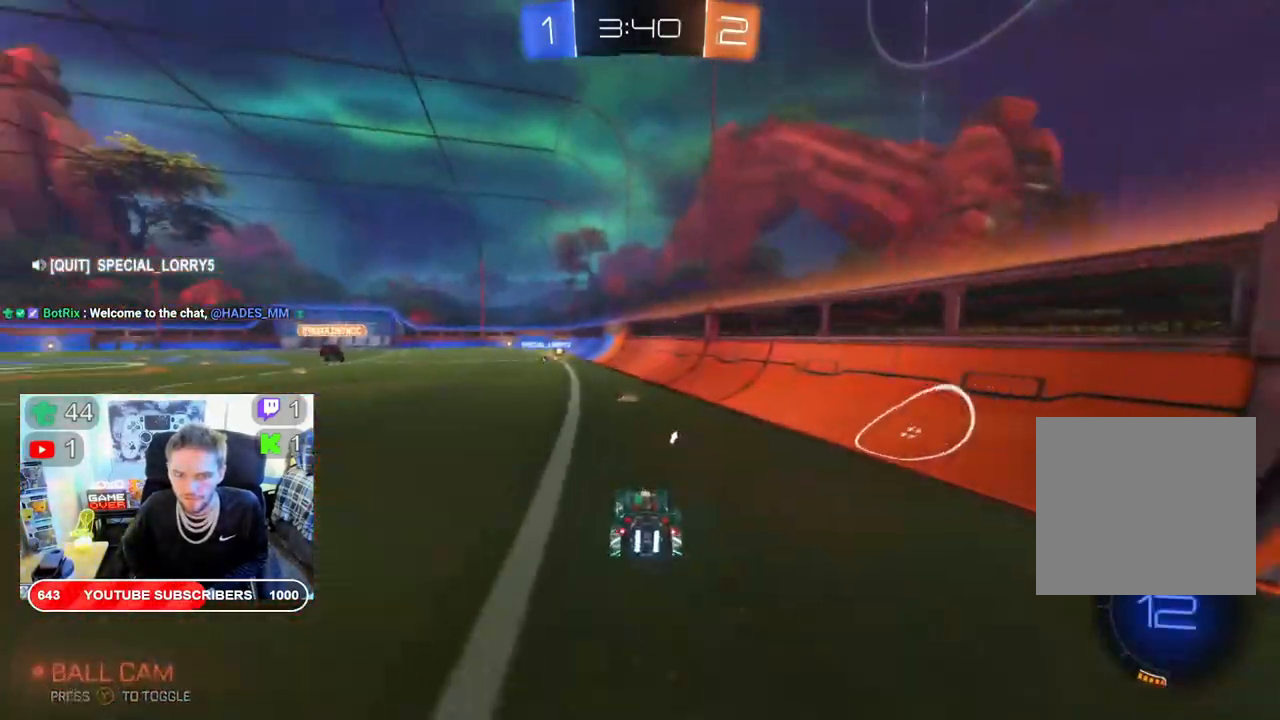
{"buttons": ["B", "R2"], "left_stick": "center", "right_stick": "center", "events": [[50, "Y", "up"], [83, "left_stick", "center"], [283, "B", "down"]]}
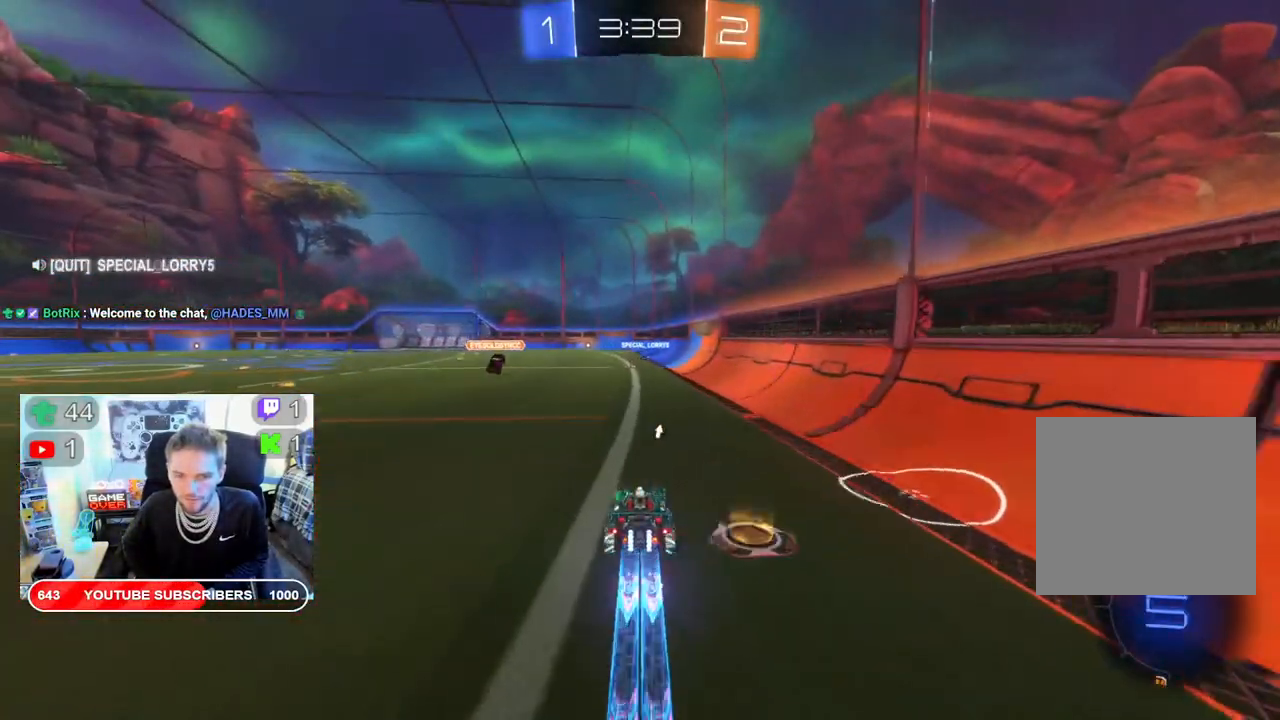
{"buttons": ["L2", "R2"], "left_stick": "up", "right_stick": "center", "events": [[150, "left_stick", "left"], [167, "B", "up"], [300, "left_stick", "up"], [333, "A", "down"], [333, "L2", "down"], [467, "A", "up"]]}
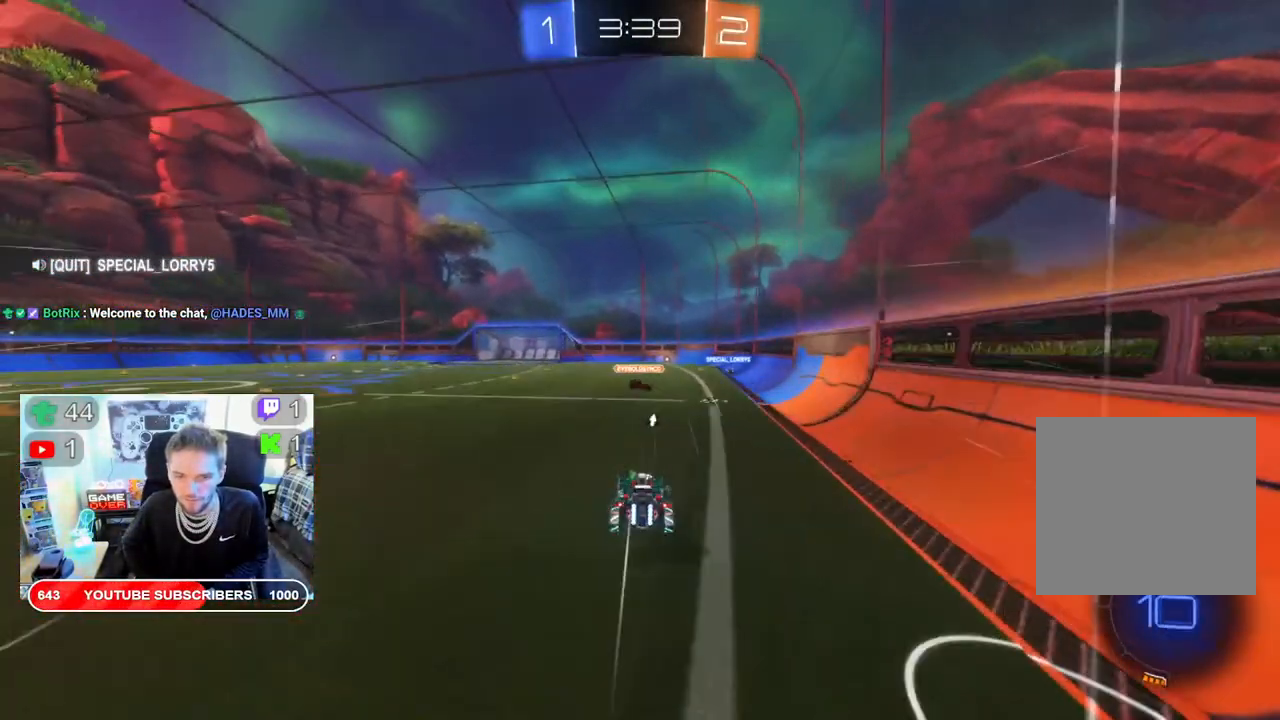
{"buttons": ["R2"], "left_stick": "center", "right_stick": "center", "events": [[33, "A", "down"], [117, "A", "up"], [150, "L2", "up"], [150, "left_stick", "center"]]}
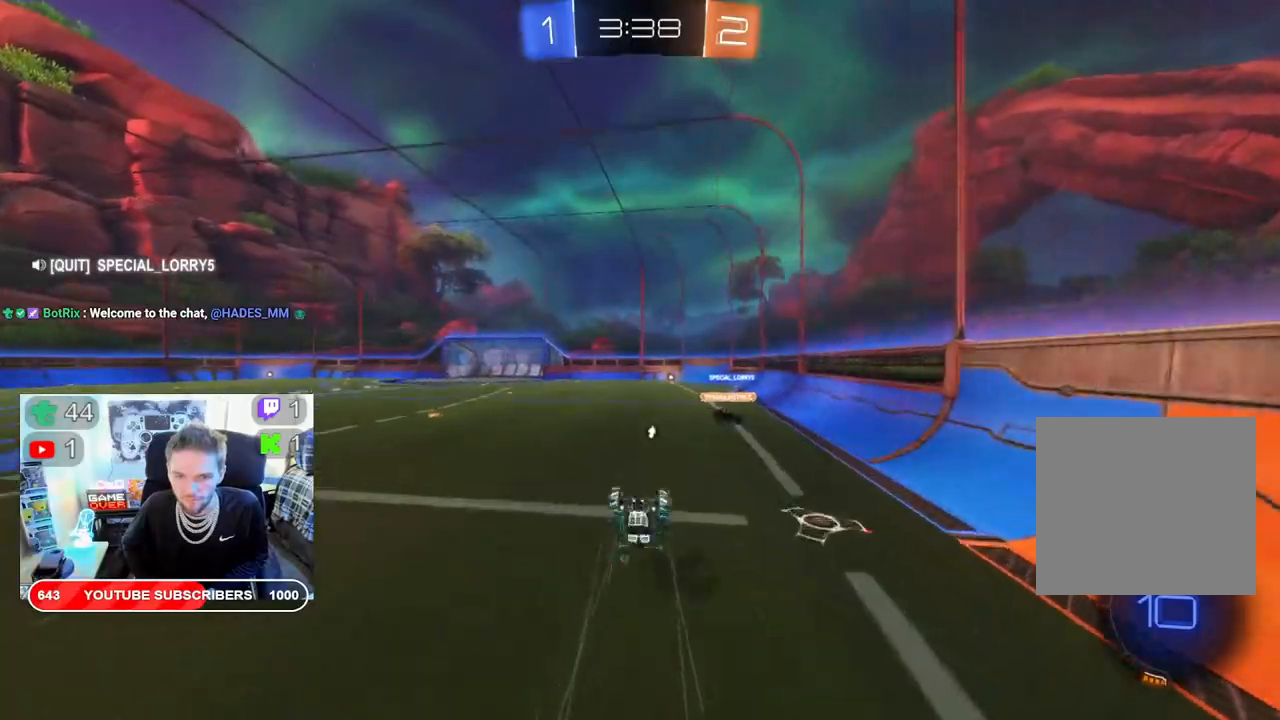
{"buttons": ["R2"], "left_stick": "center", "right_stick": "center", "events": [[50, "Y", "down"], [117, "Y", "up"], [133, "Y", "down"], [150, "Y", "up"]]}
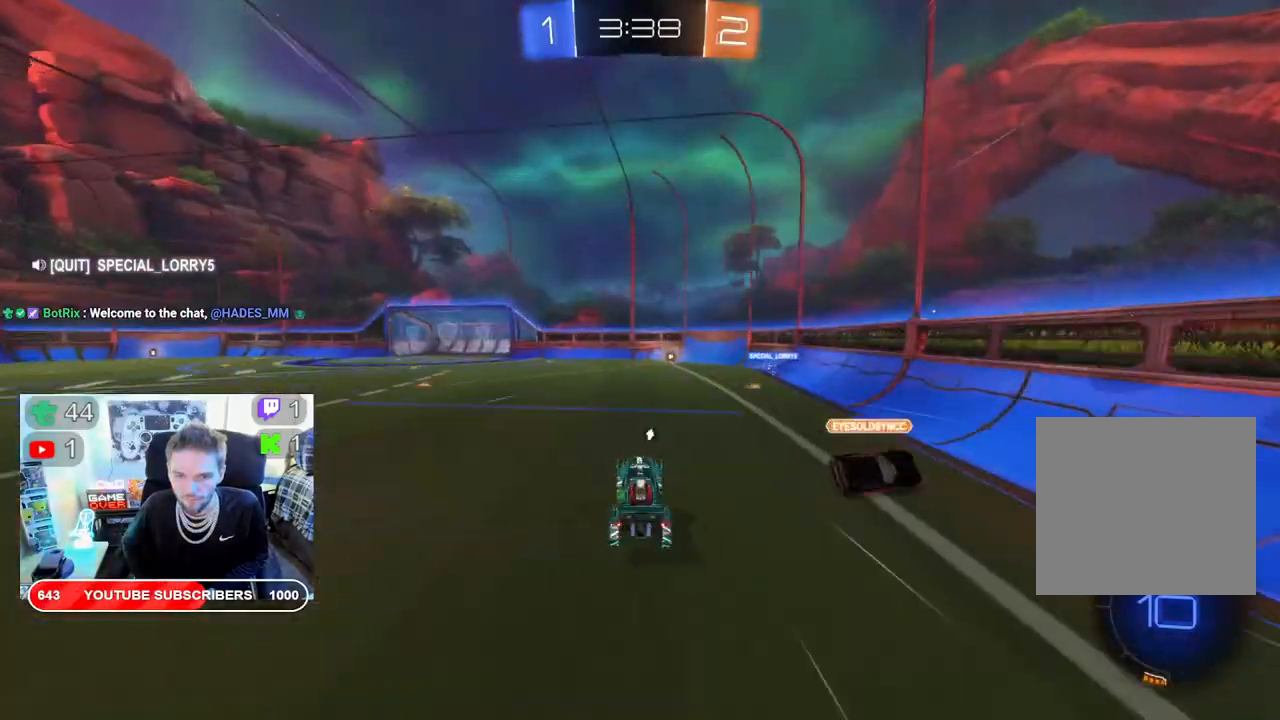
{"buttons": ["R2"], "left_stick": "center", "right_stick": "center", "events": [[300, "left_stick", "right"], [417, "left_stick", "center"]]}
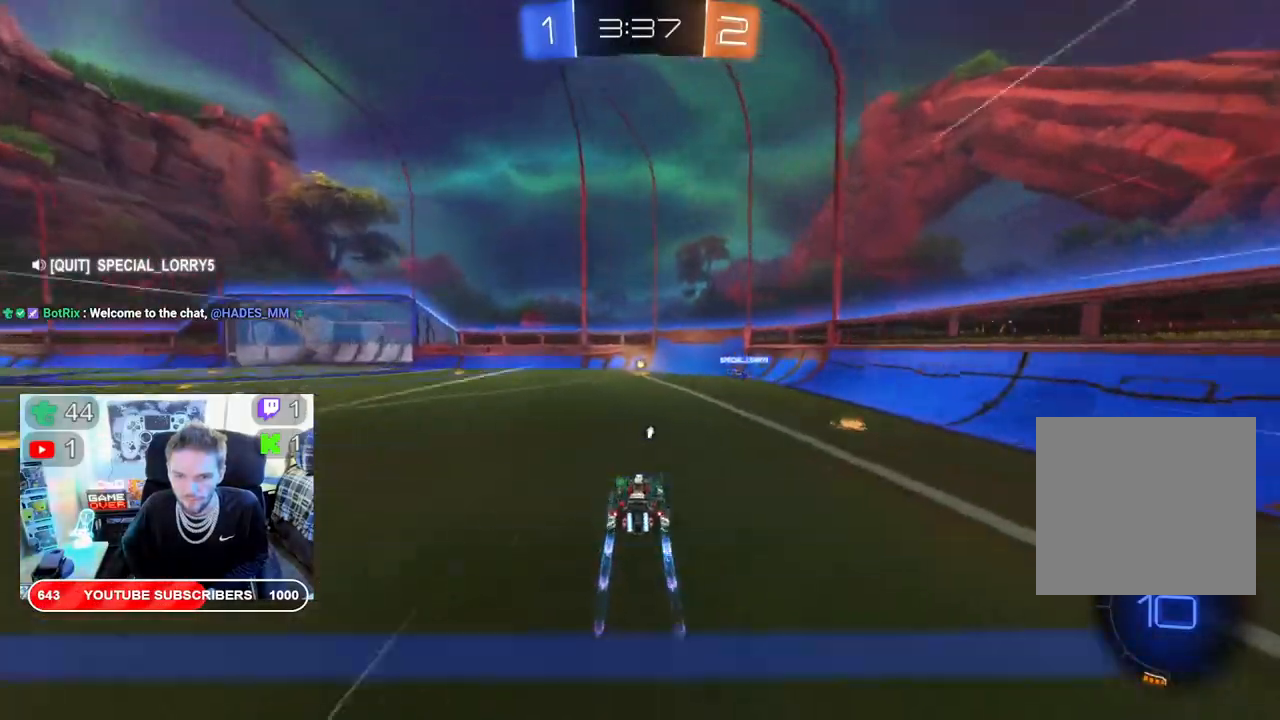
{"buttons": ["R2"], "left_stick": "center", "right_stick": "center", "events": []}